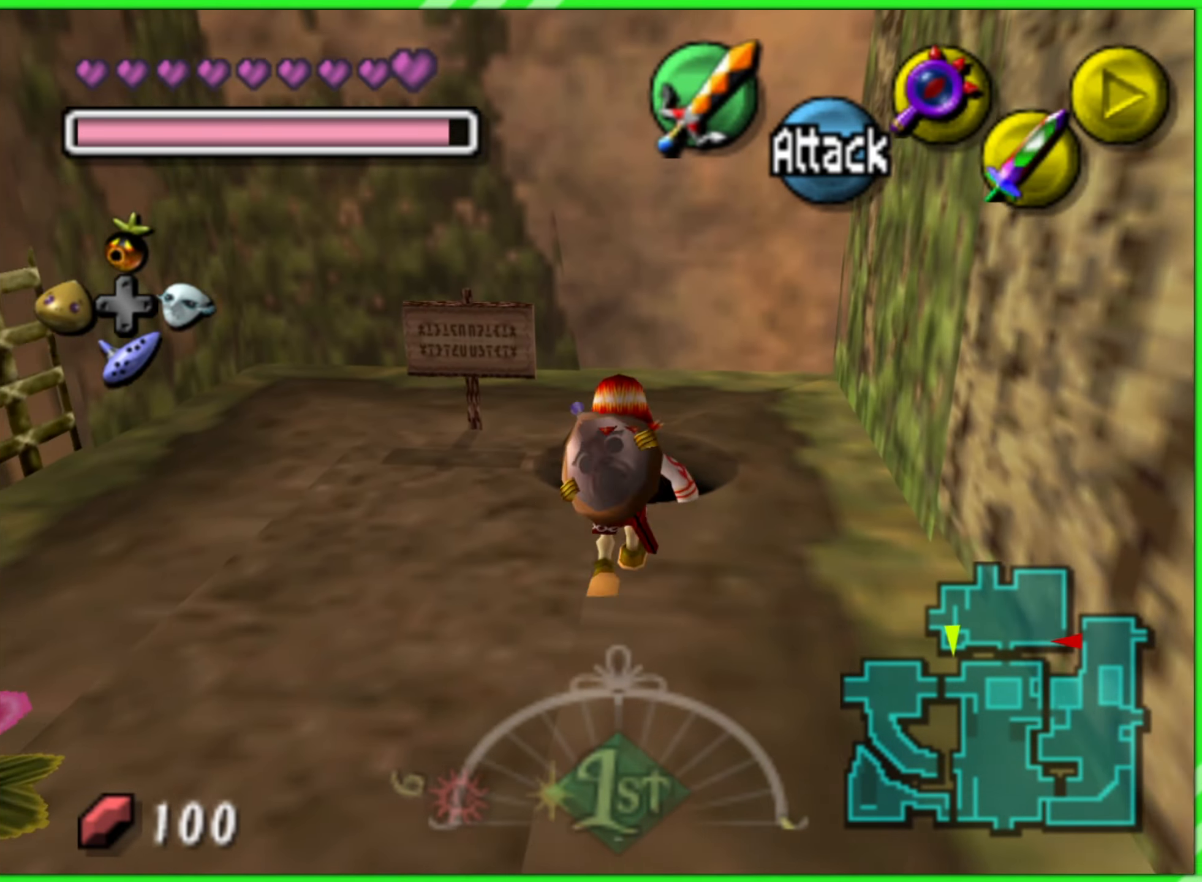
Gameplay with a controller (Nintendo layout); each line is a JSON object with the inputs held at the frame after it. "events" lists button and stick changes between this image and that frame as [ms after this image, input, new state], when the widget could be followed in between. Not read: L3 R3.
{"buttons": [], "left_stick": "center", "events": [[450, "left_stick", "center"]]}
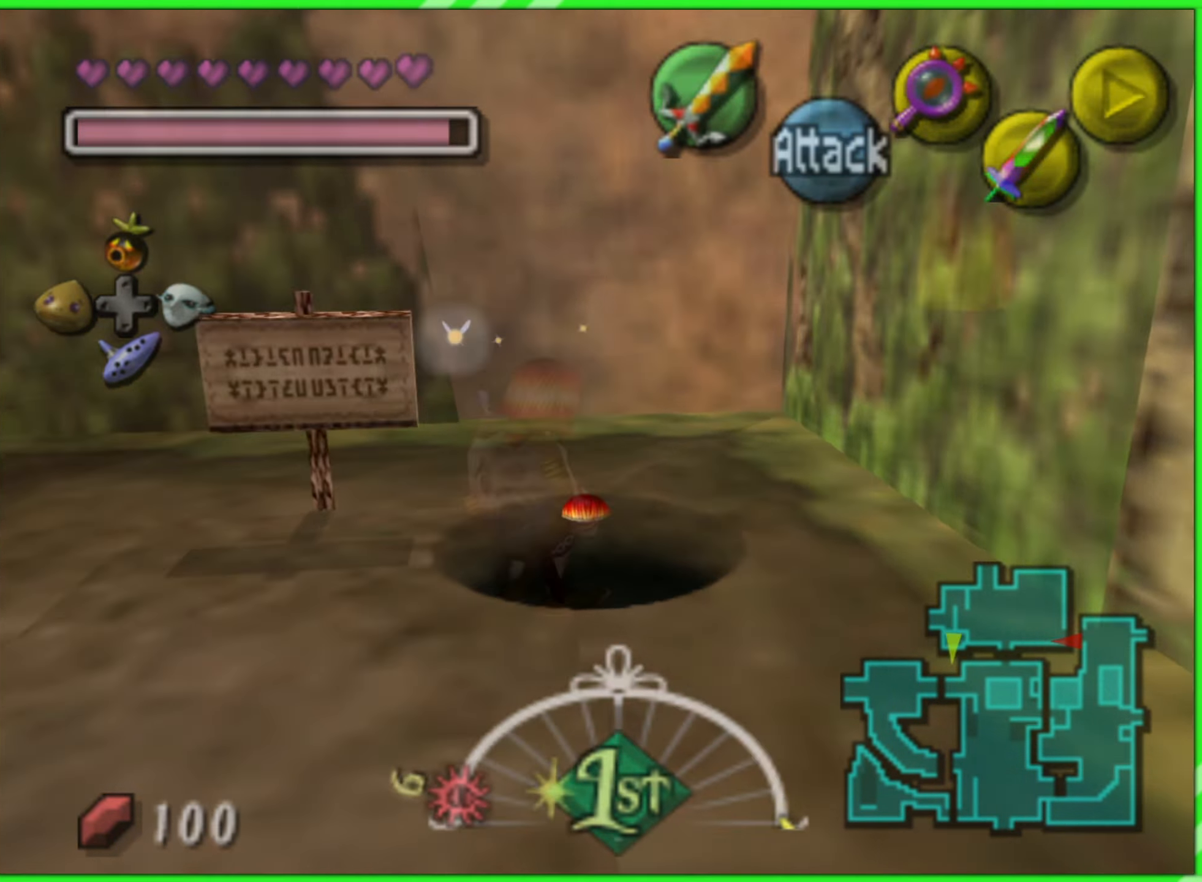
{"buttons": [], "left_stick": "center", "events": []}
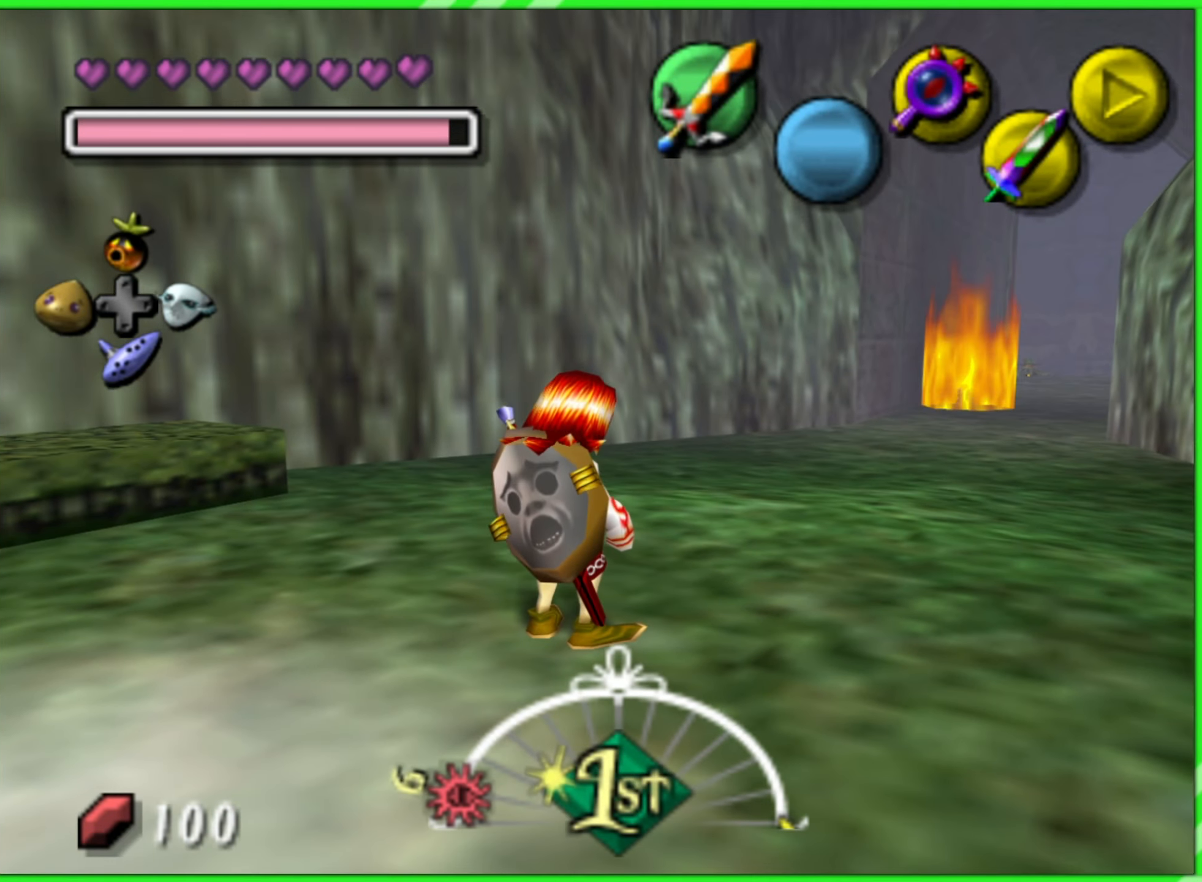
{"buttons": [], "left_stick": "center", "events": []}
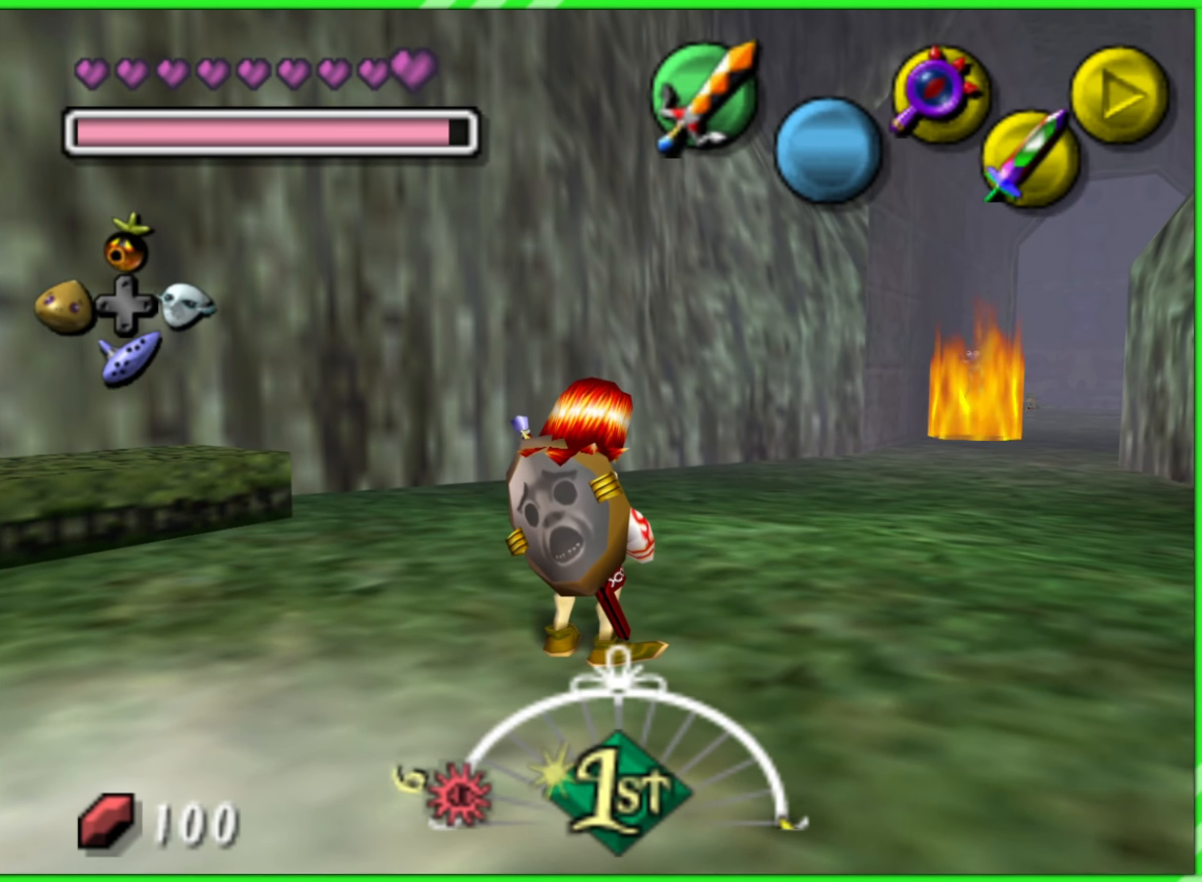
{"buttons": [], "left_stick": "up-right", "events": [[300, "left_stick", "up-right"]]}
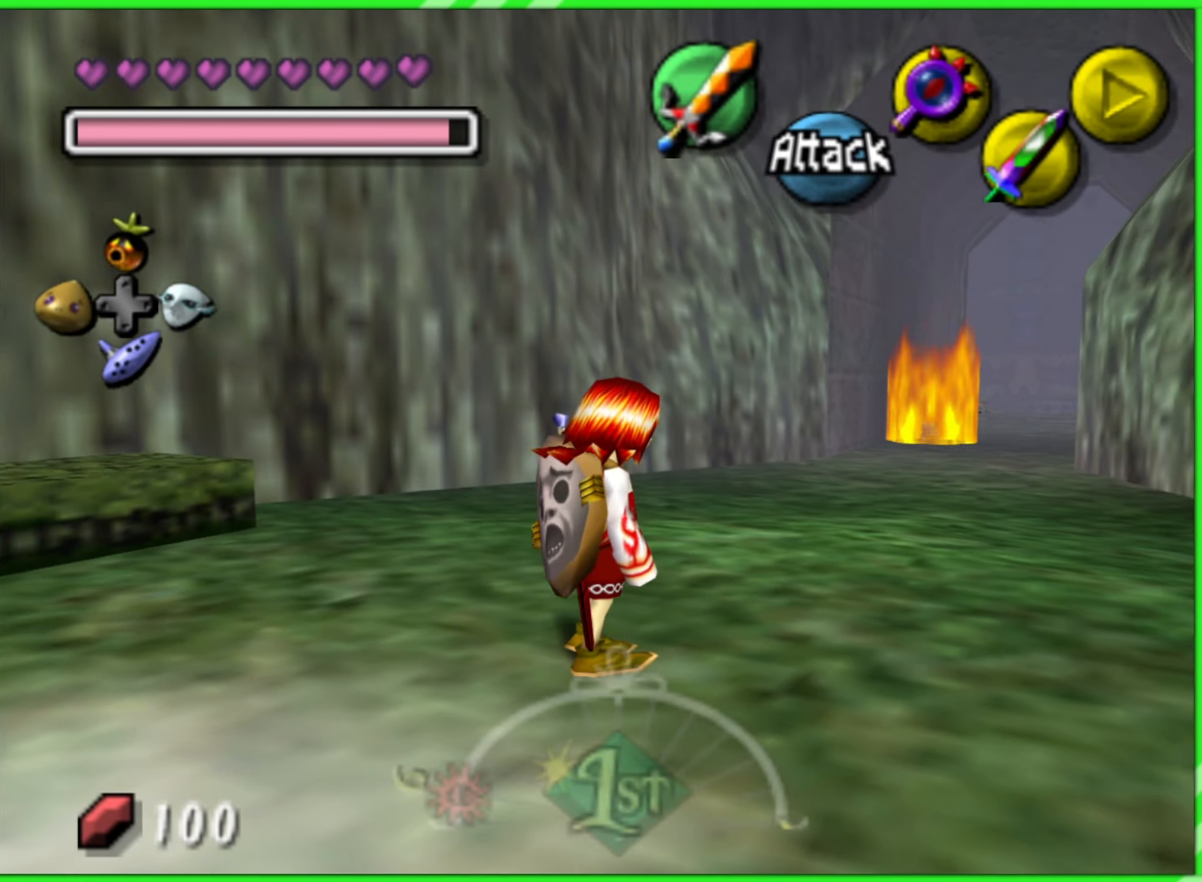
{"buttons": [], "left_stick": "up", "events": [[383, "left_stick", "up"]]}
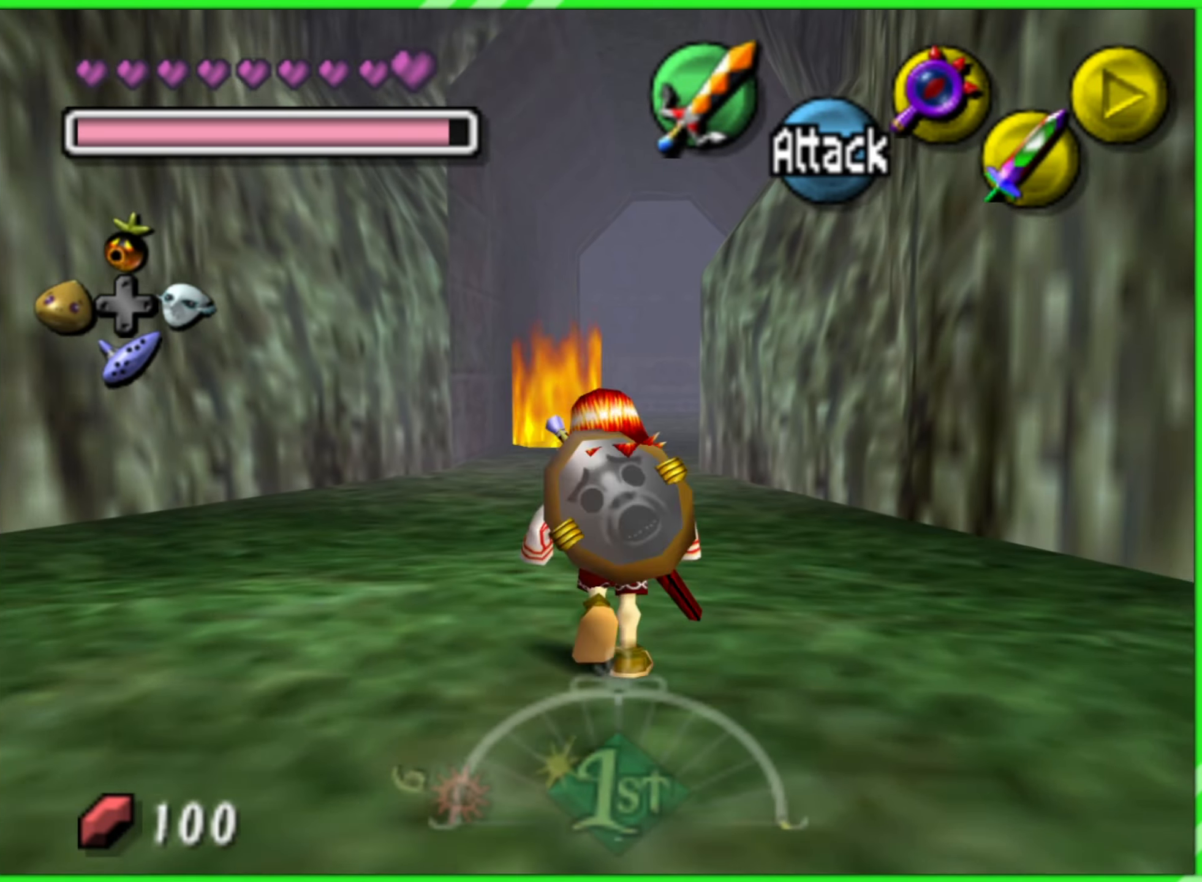
{"buttons": [], "left_stick": "up", "events": []}
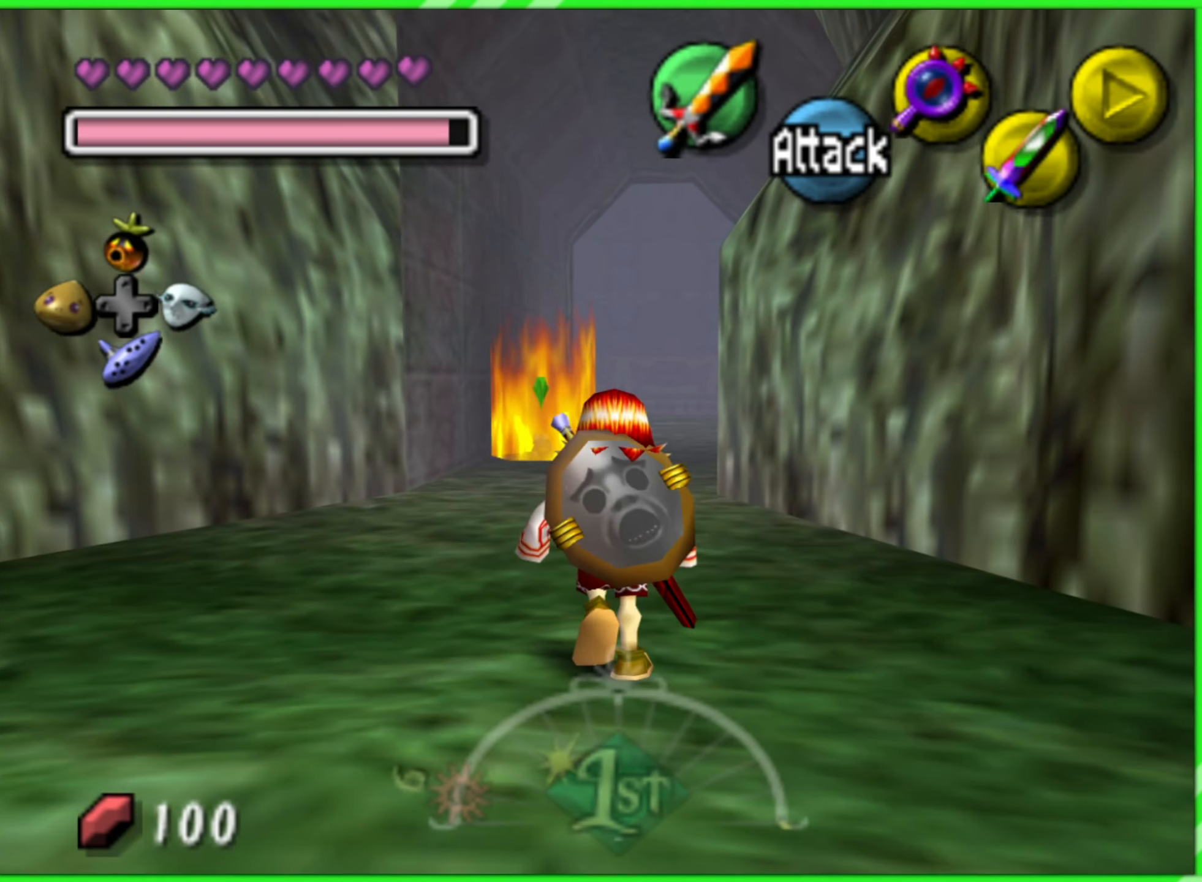
{"buttons": [], "left_stick": "up", "events": []}
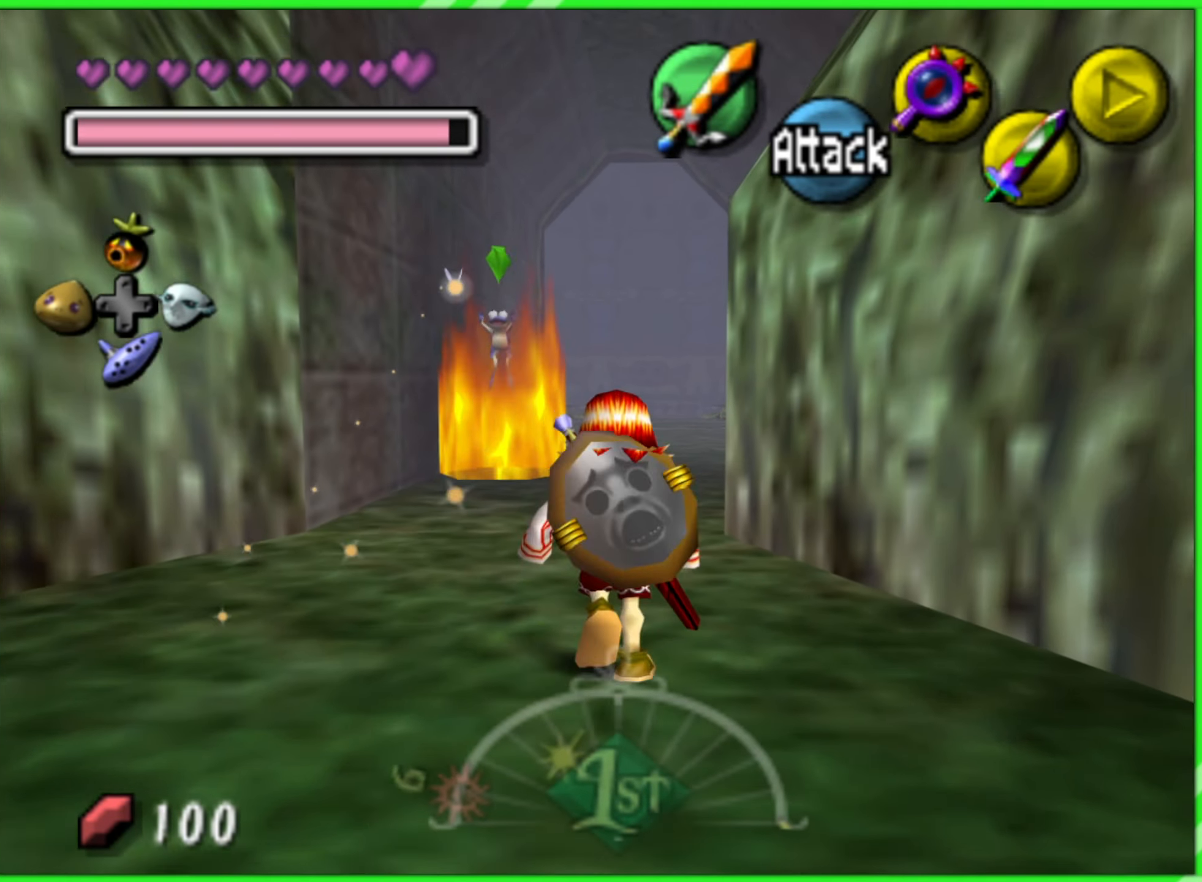
{"buttons": [], "left_stick": "up", "events": []}
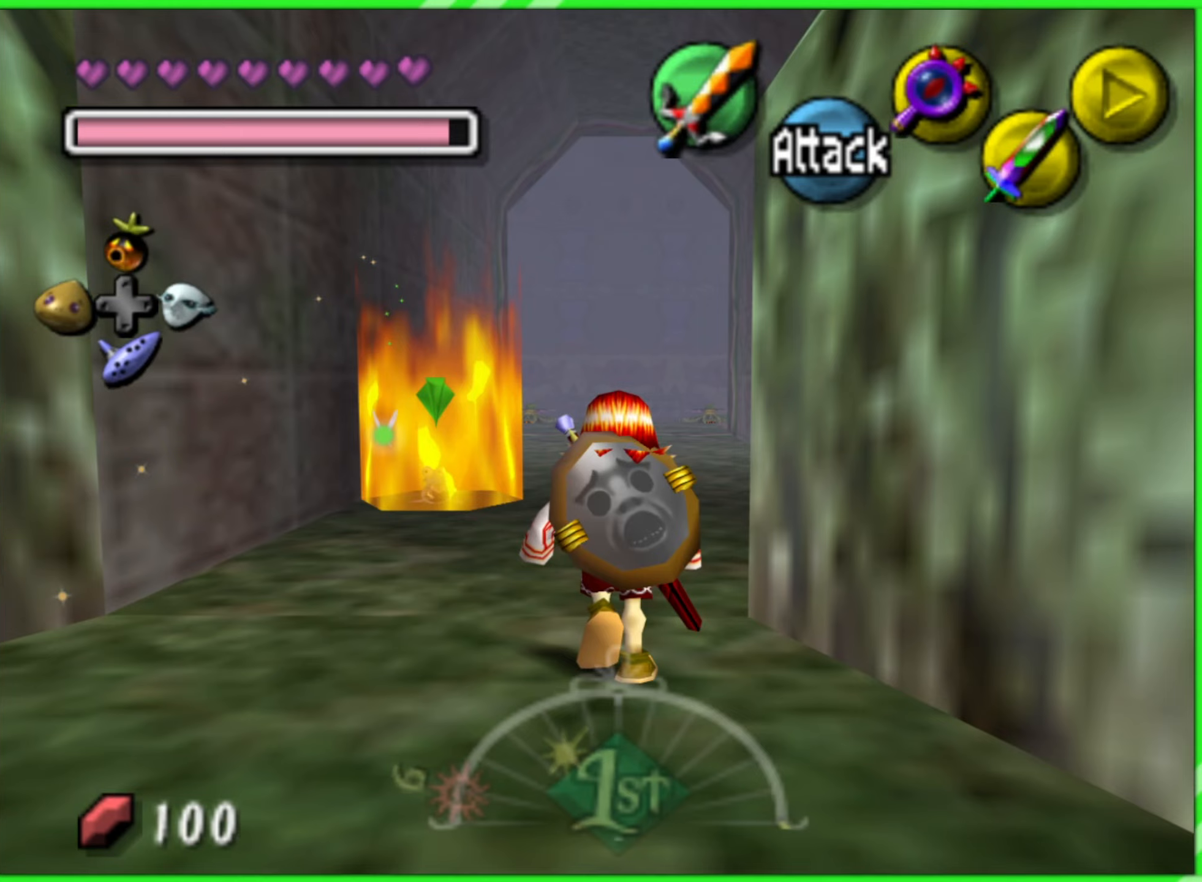
{"buttons": [], "left_stick": "up", "events": []}
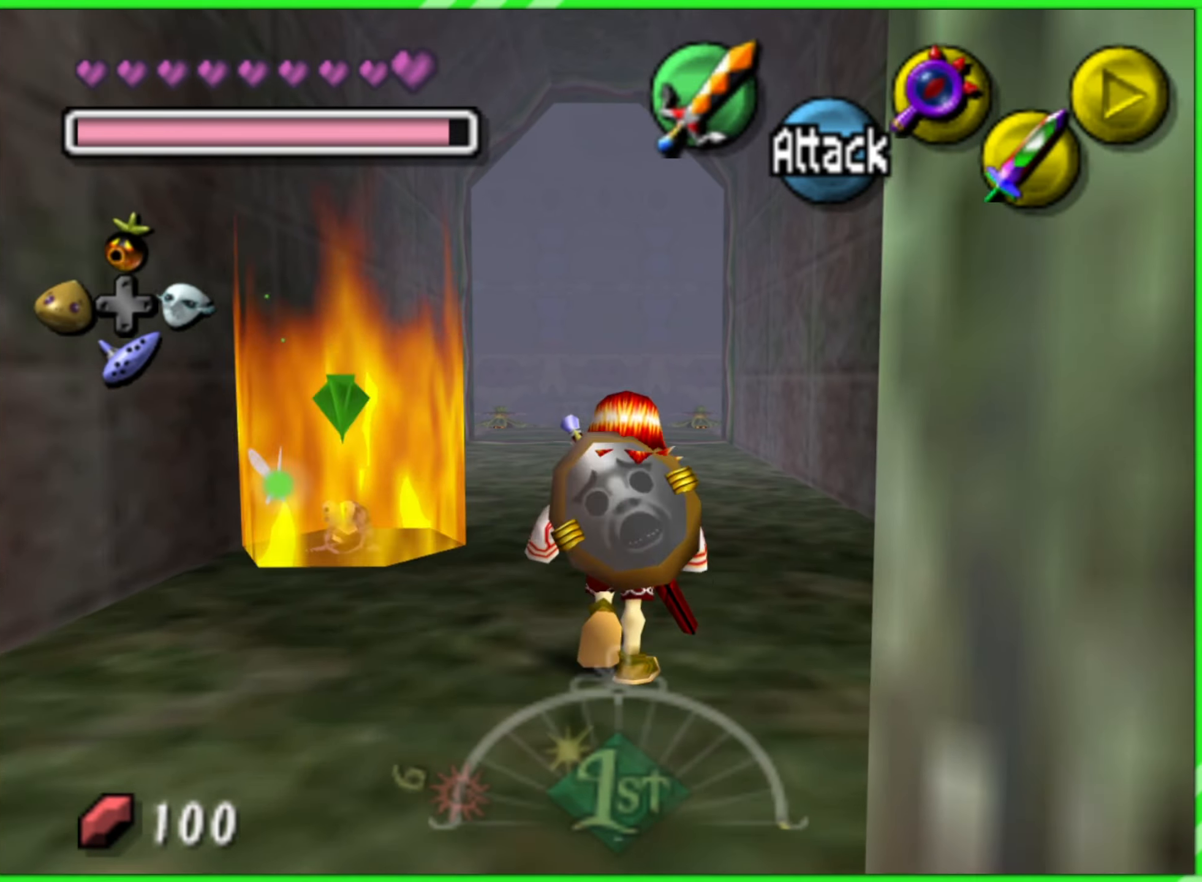
{"buttons": [], "left_stick": "center", "events": [[167, "left_stick", "center"]]}
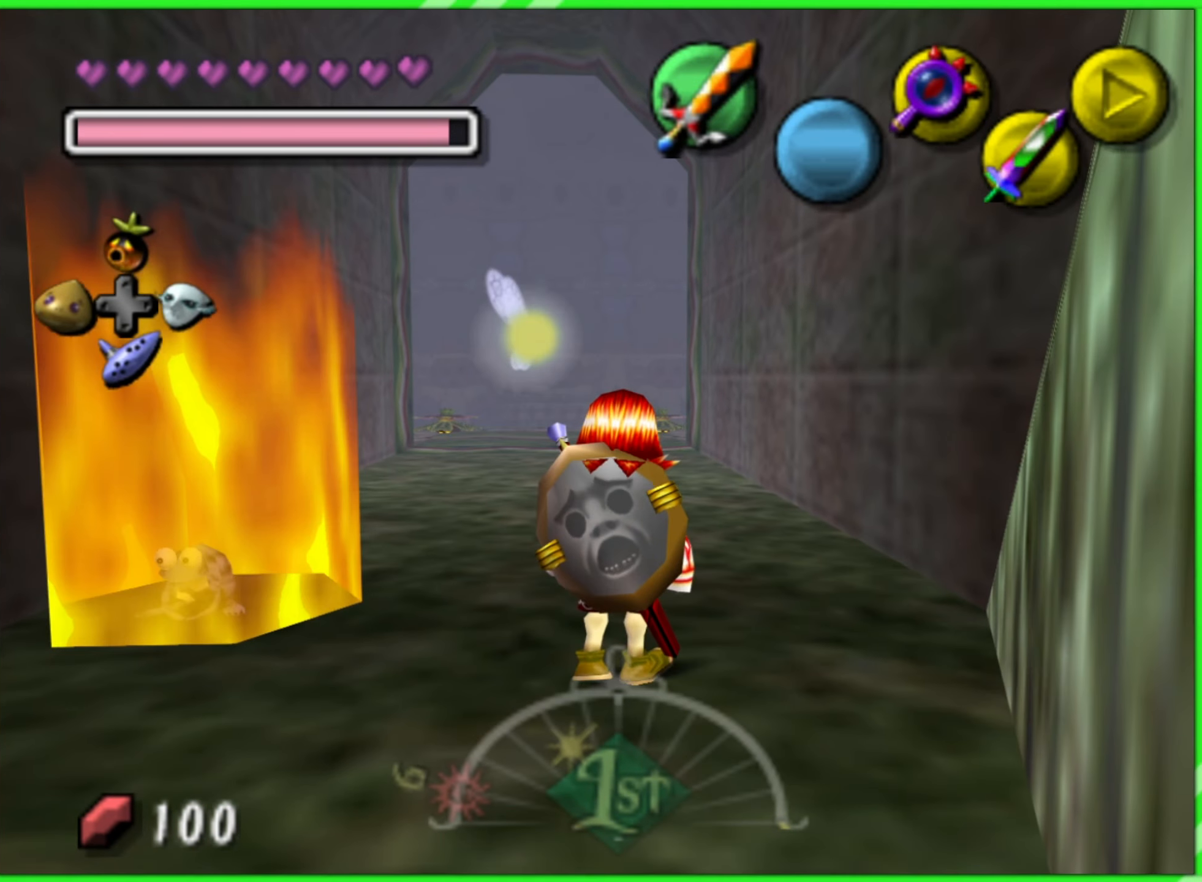
{"buttons": [], "left_stick": "center", "events": [[200, "left_stick", "up-left"], [317, "left_stick", "center"]]}
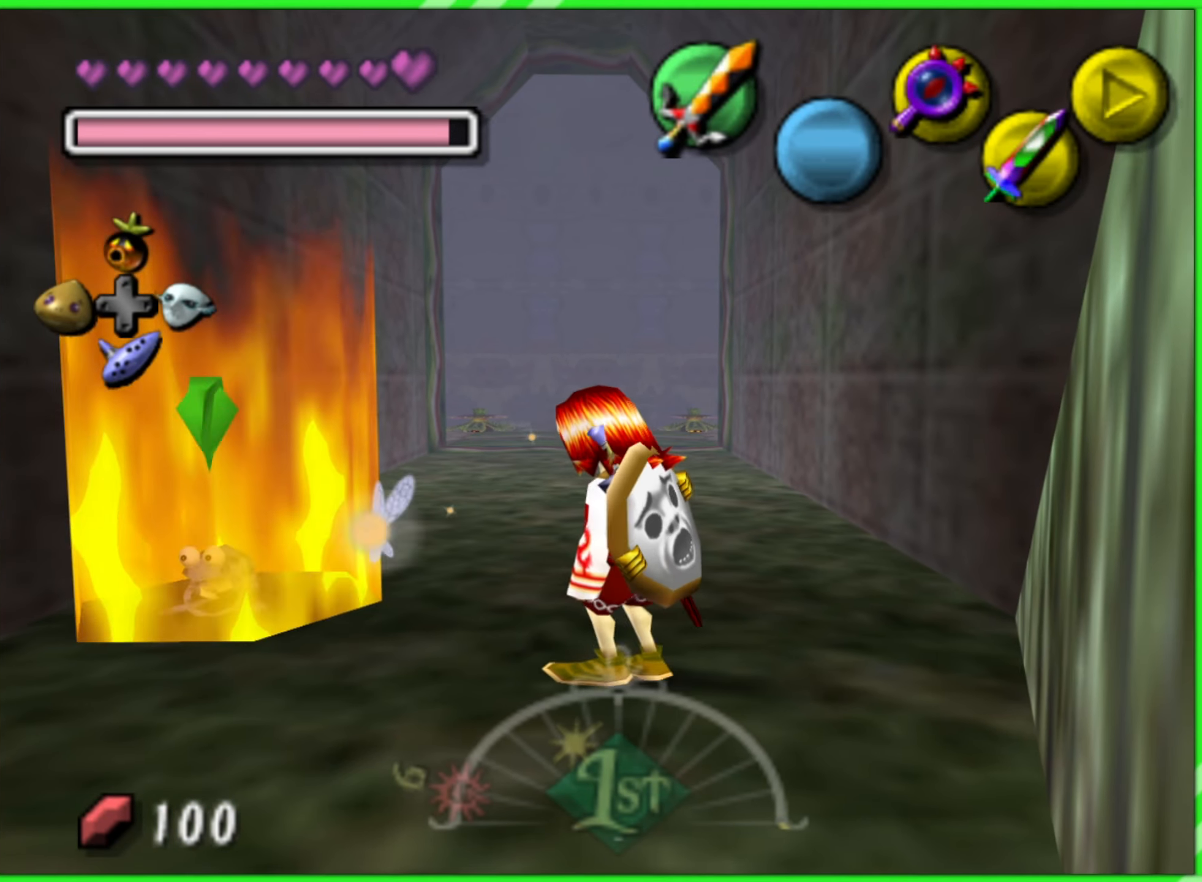
{"buttons": [], "left_stick": "center", "events": []}
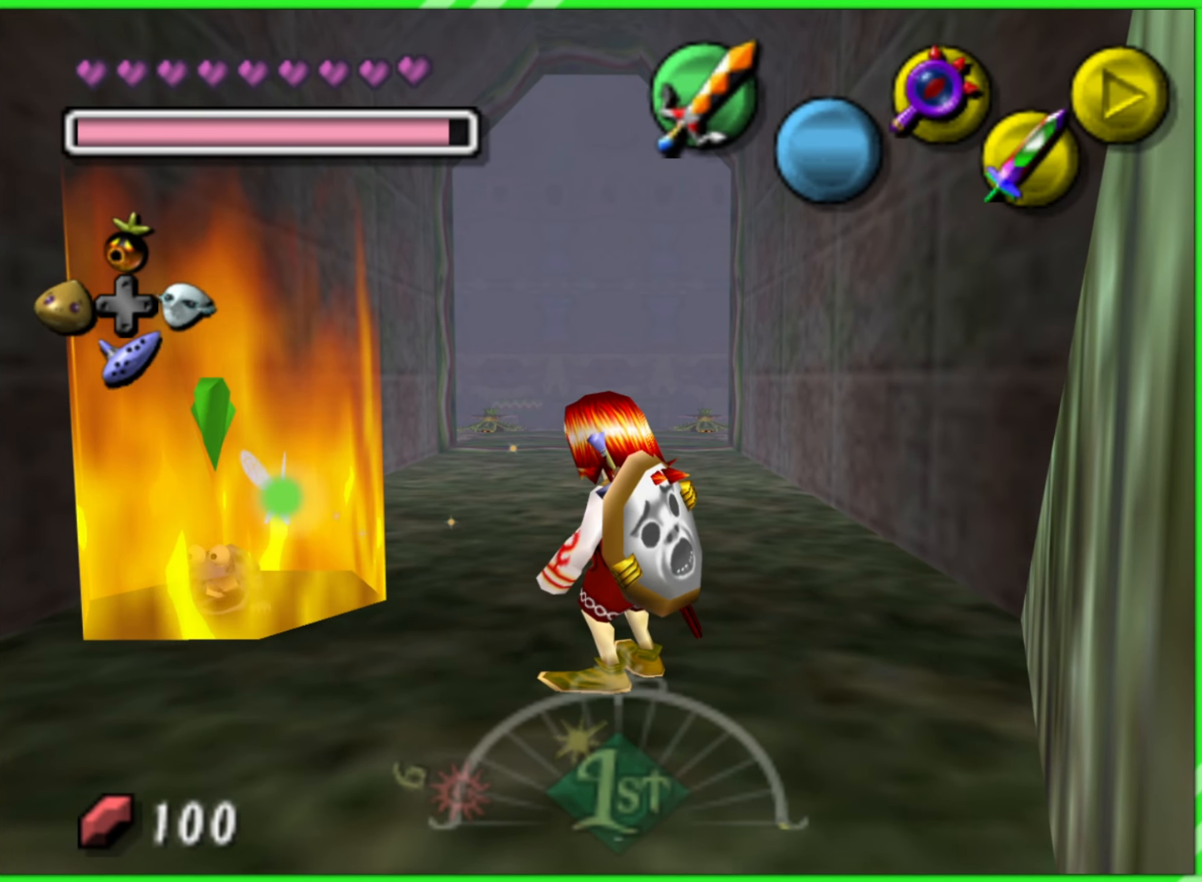
{"buttons": [], "left_stick": "center", "events": []}
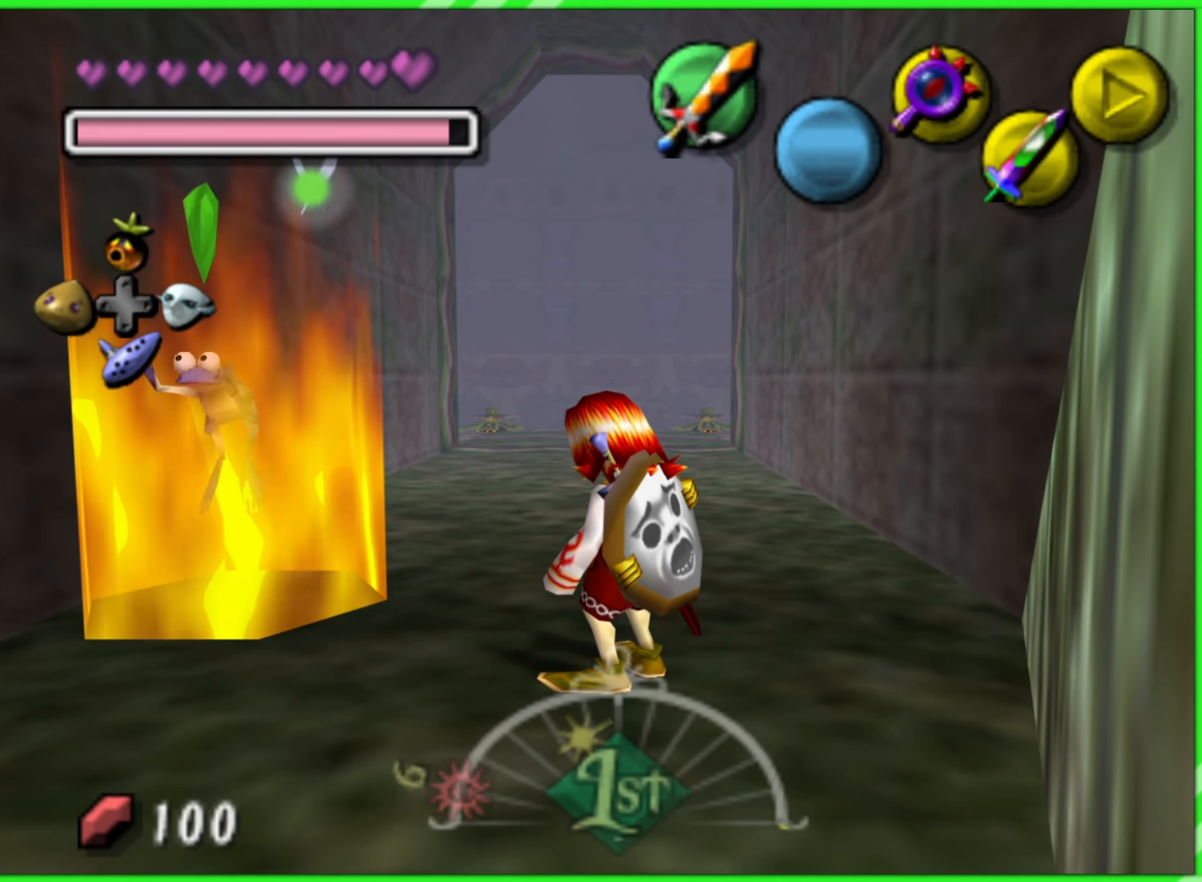
{"buttons": [], "left_stick": "center", "events": []}
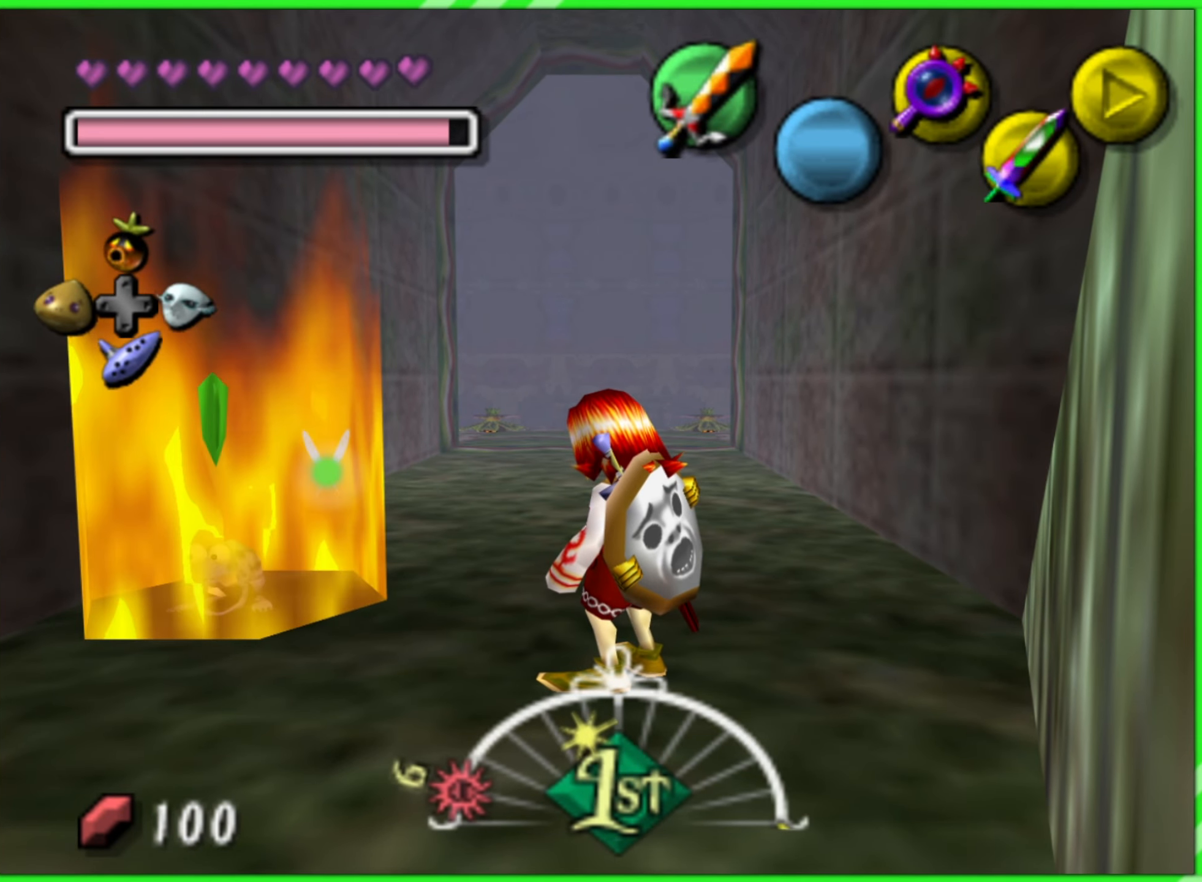
{"buttons": [], "left_stick": "center", "events": []}
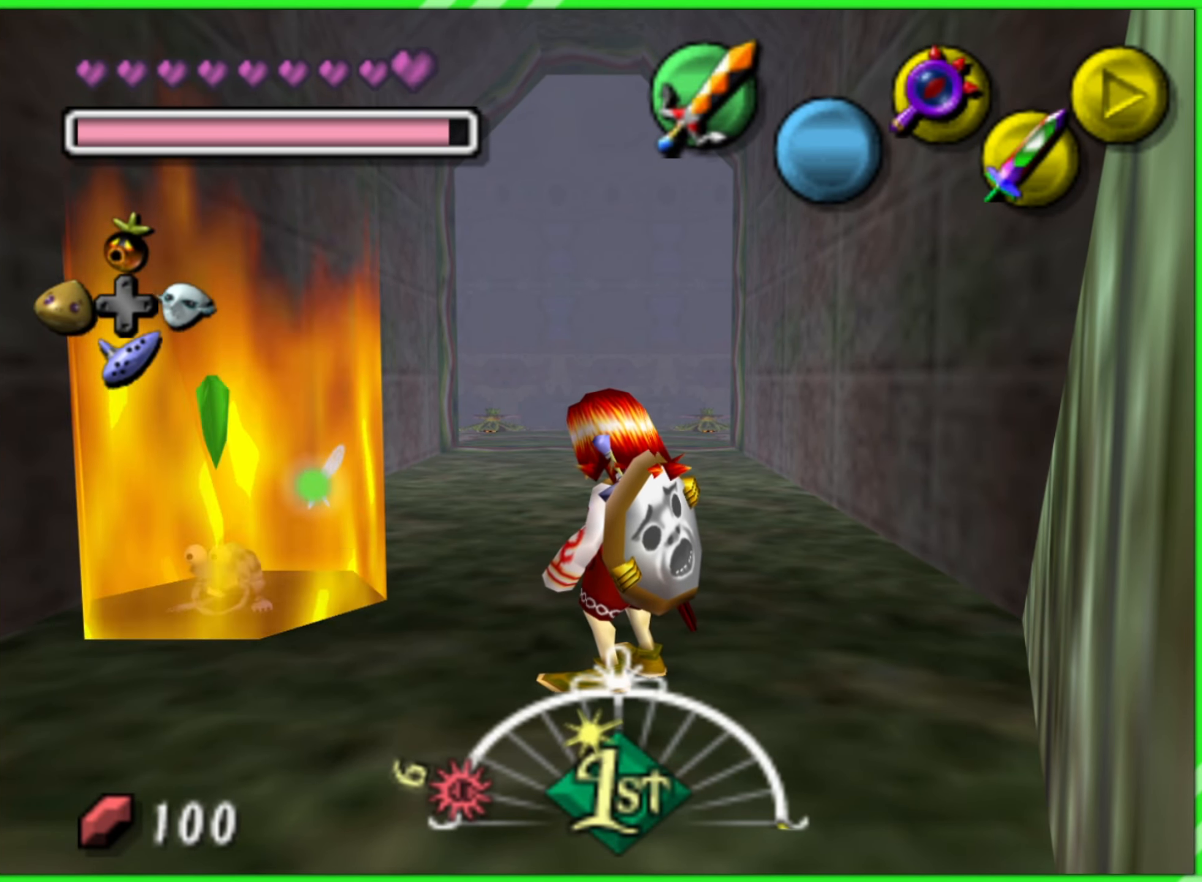
{"buttons": [], "left_stick": "center", "events": []}
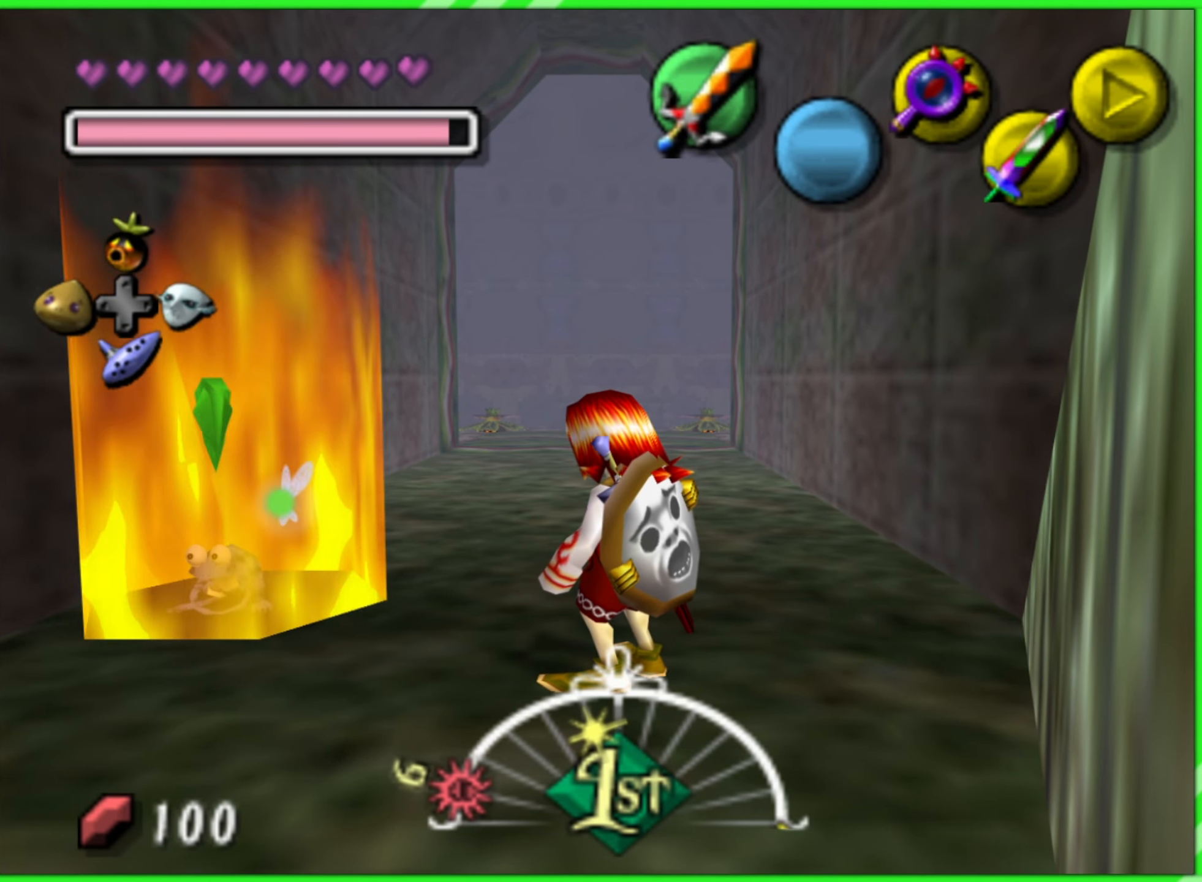
{"buttons": [], "left_stick": "center", "events": []}
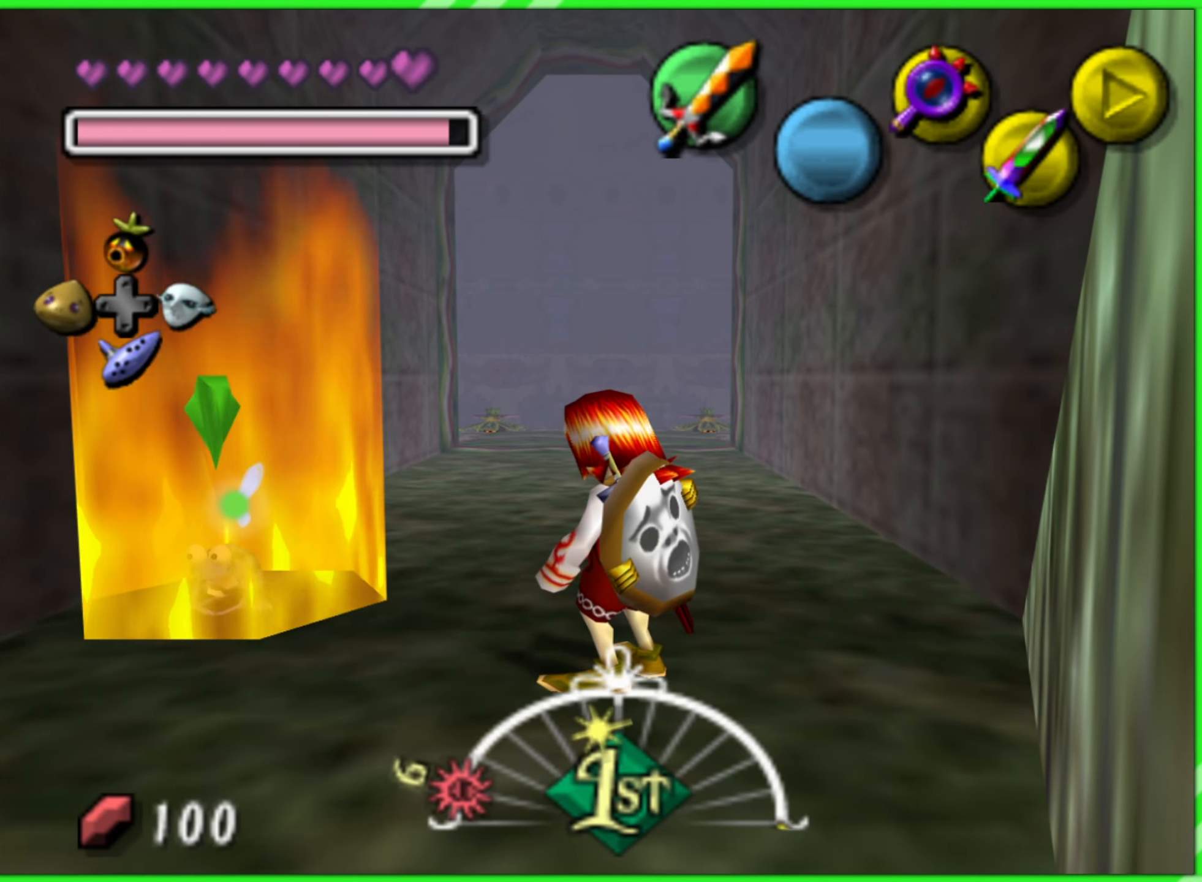
{"buttons": [], "left_stick": "center", "events": []}
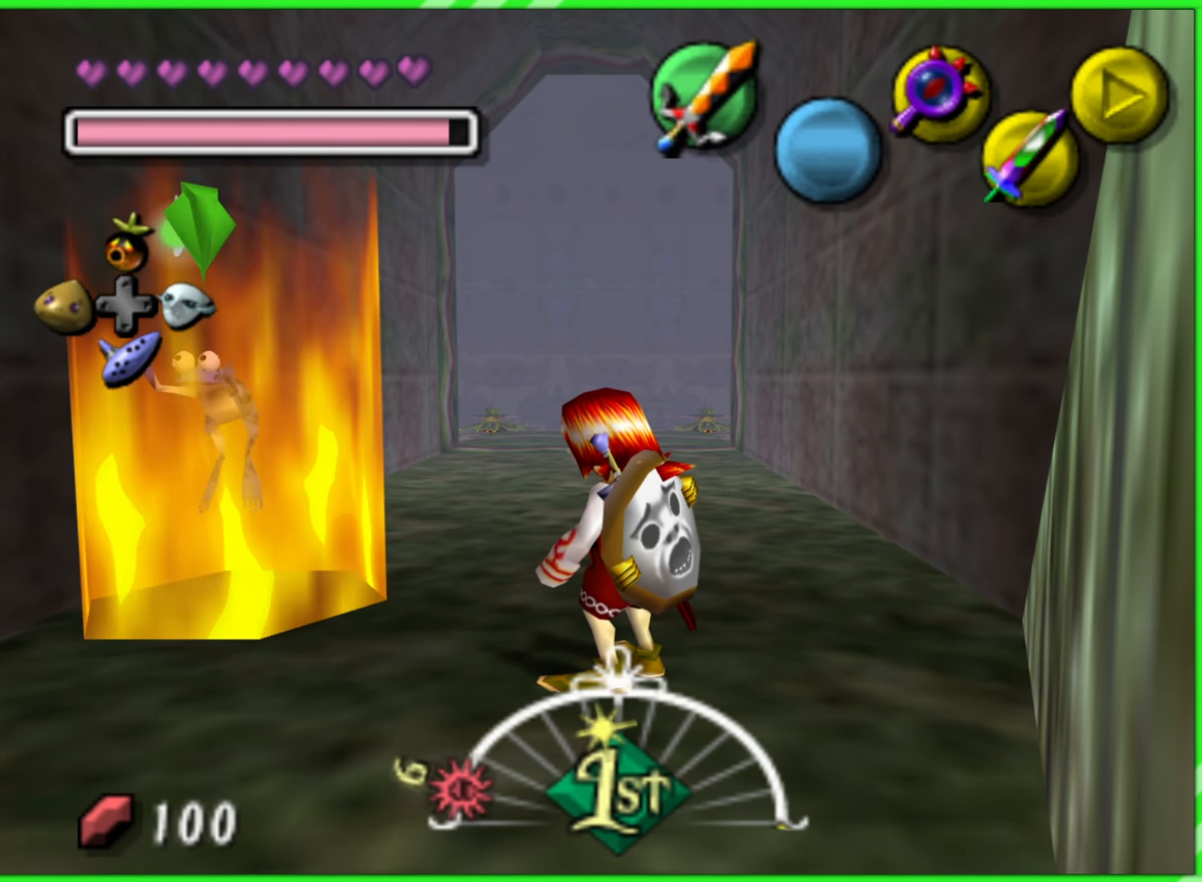
{"buttons": [], "left_stick": "up", "events": [[234, "left_stick", "up"]]}
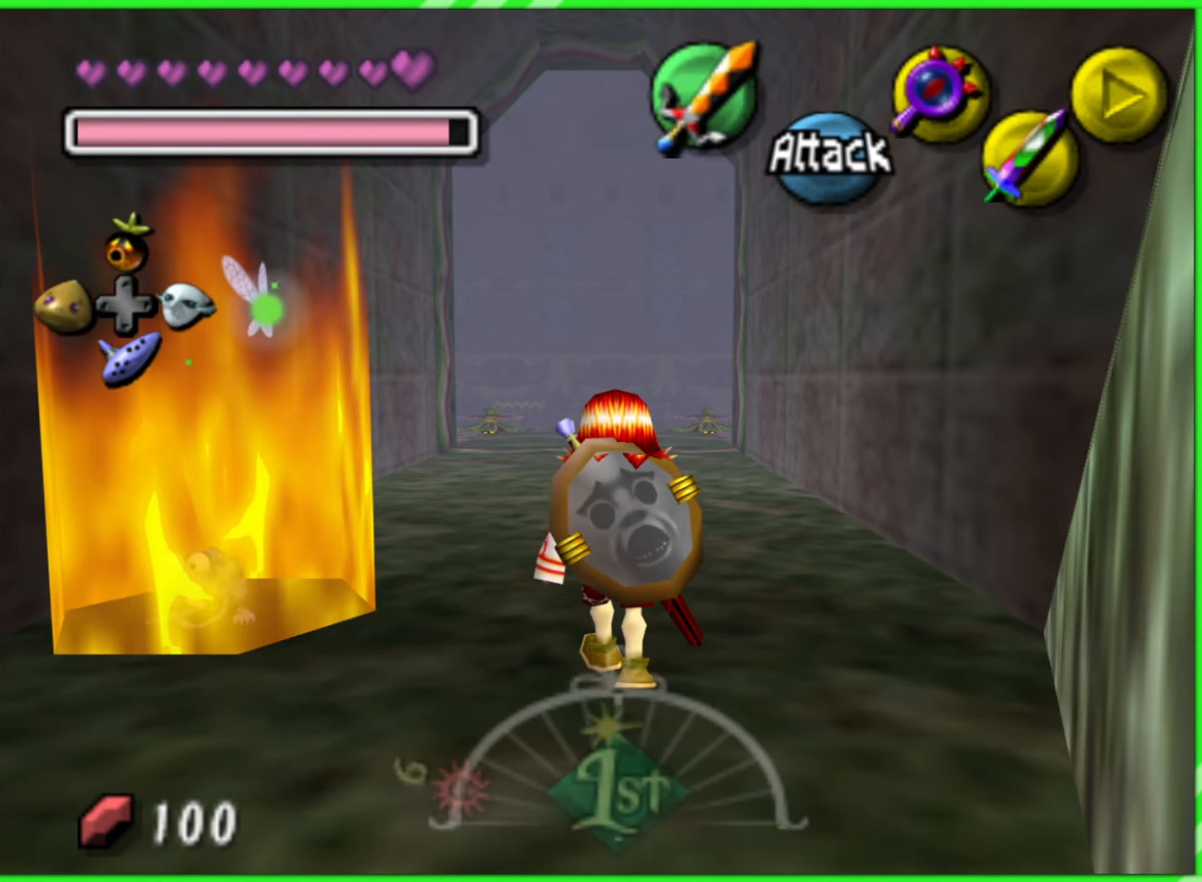
{"buttons": [], "left_stick": "up", "events": []}
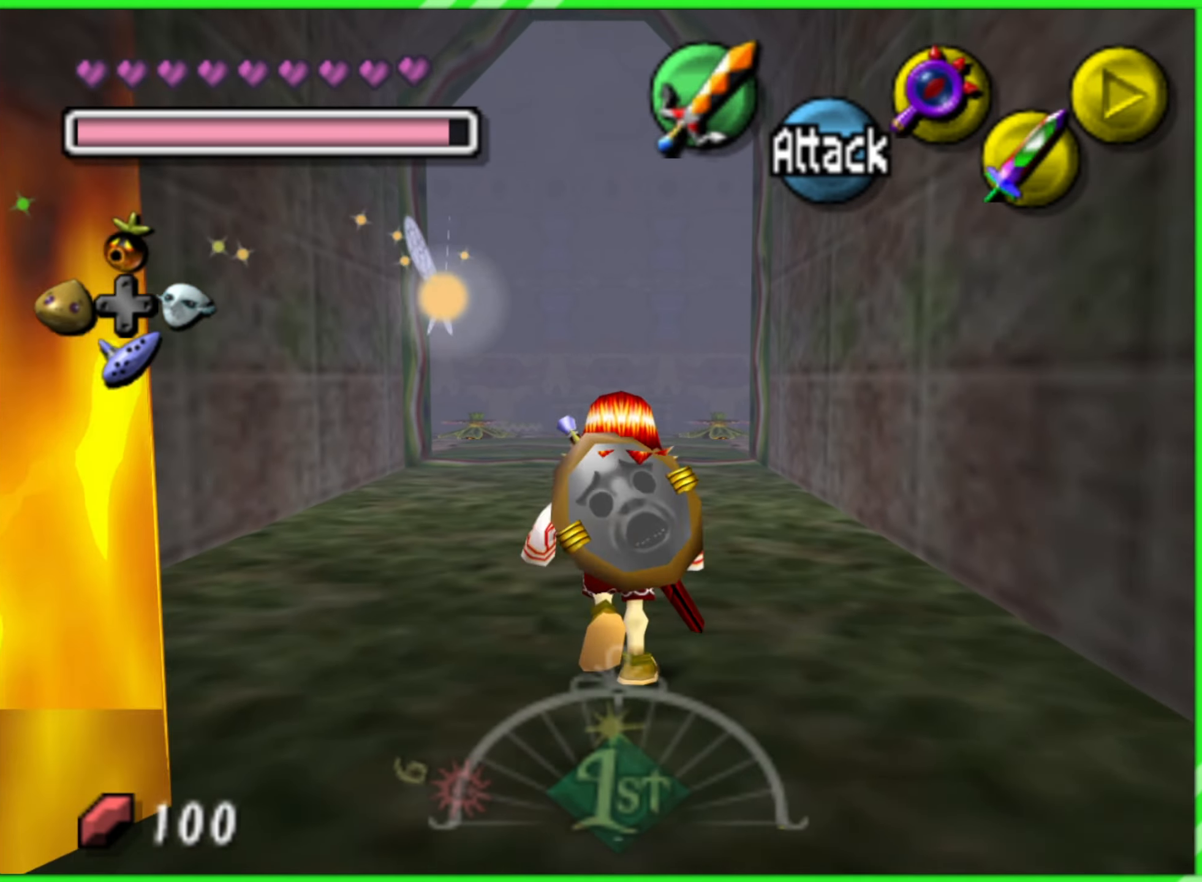
{"buttons": [], "left_stick": "up", "events": []}
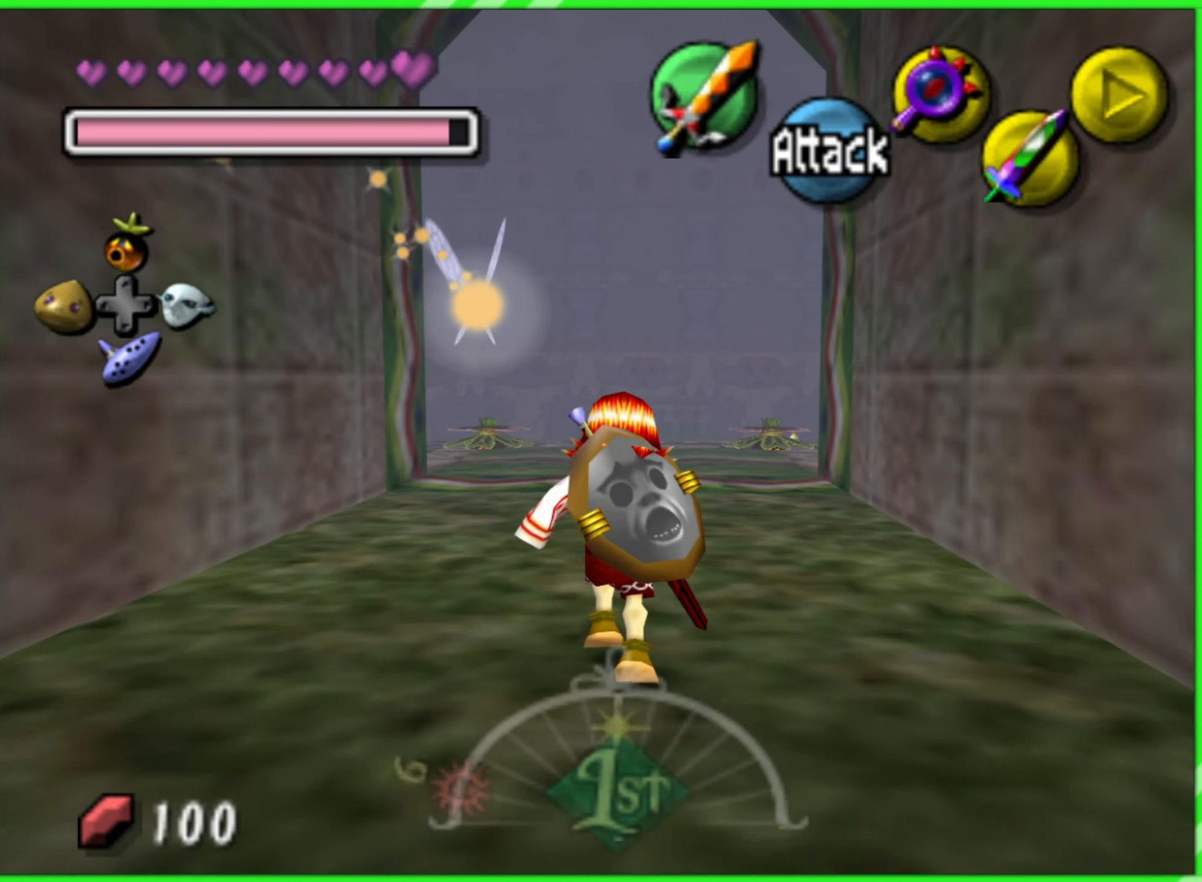
{"buttons": [], "left_stick": "up", "events": []}
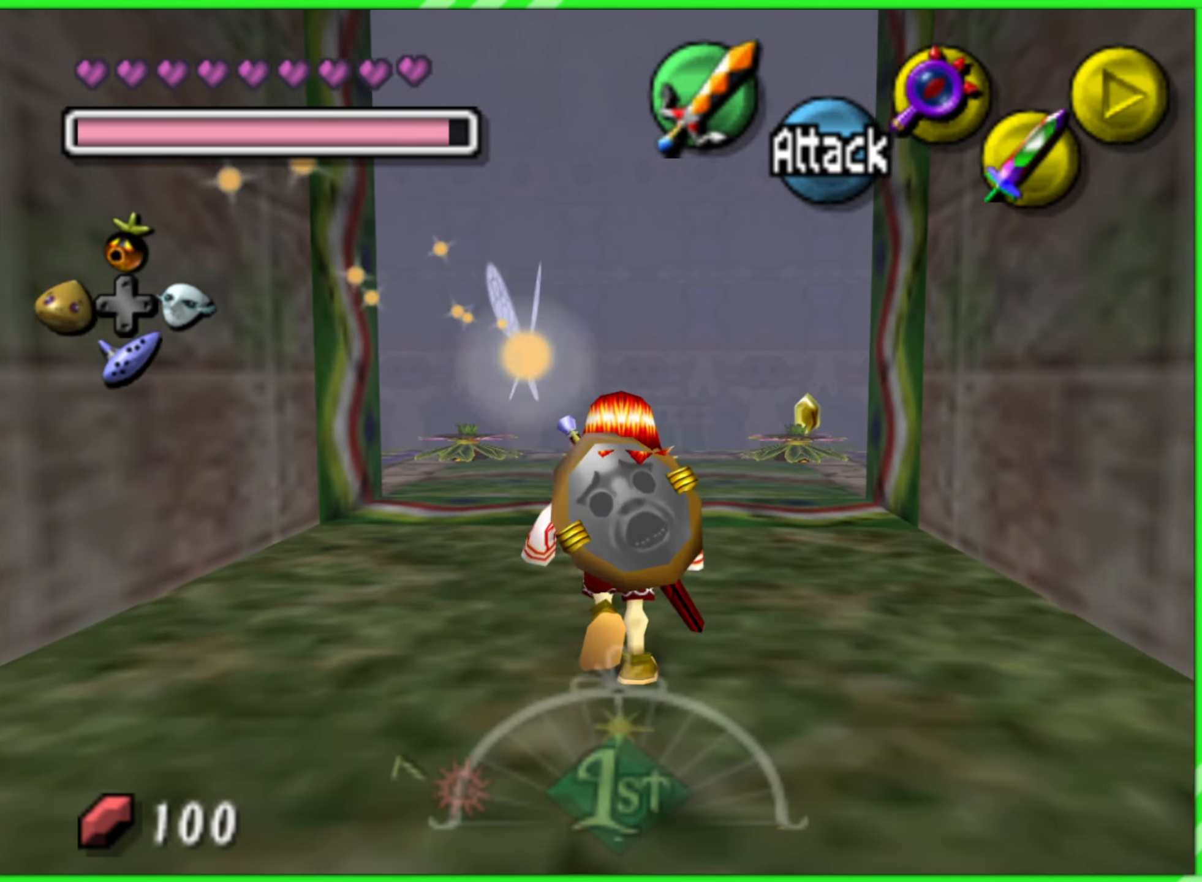
{"buttons": [], "left_stick": "up", "events": []}
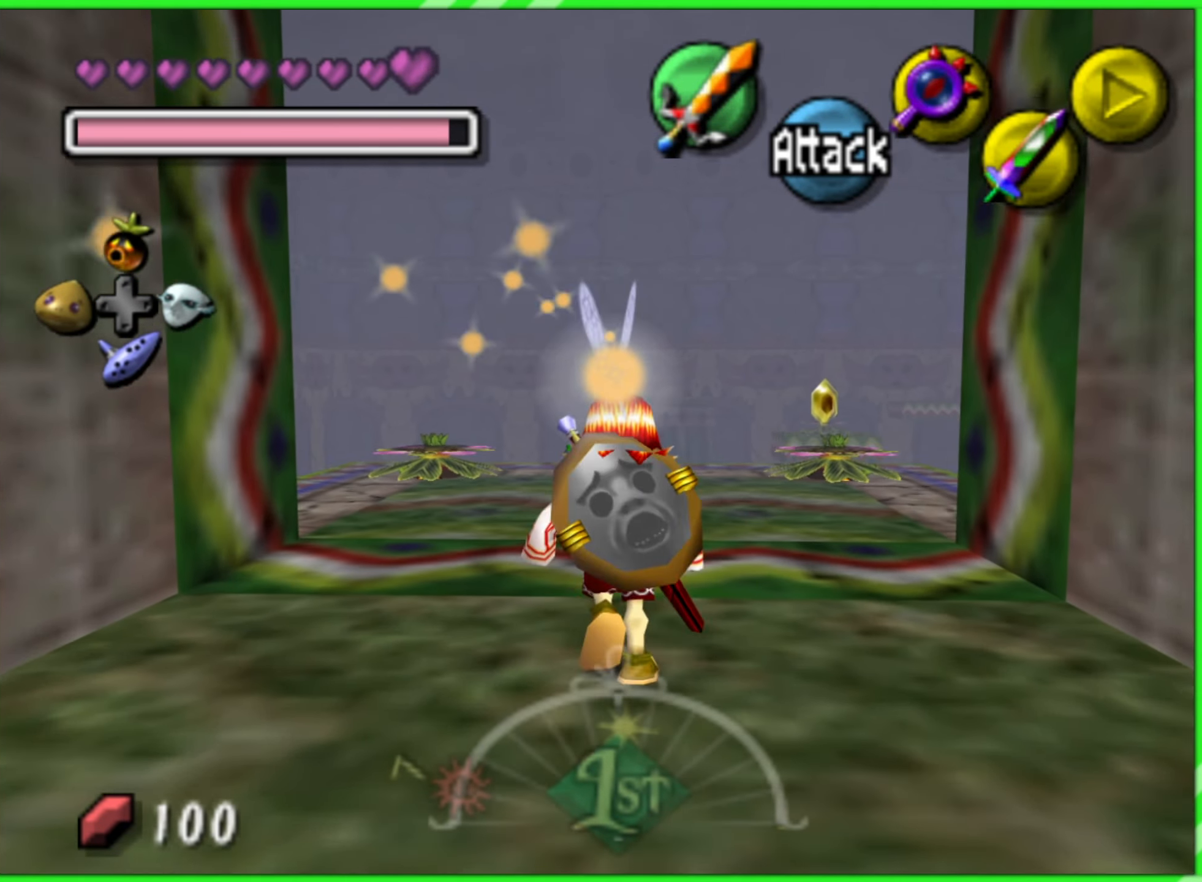
{"buttons": [], "left_stick": "up", "events": []}
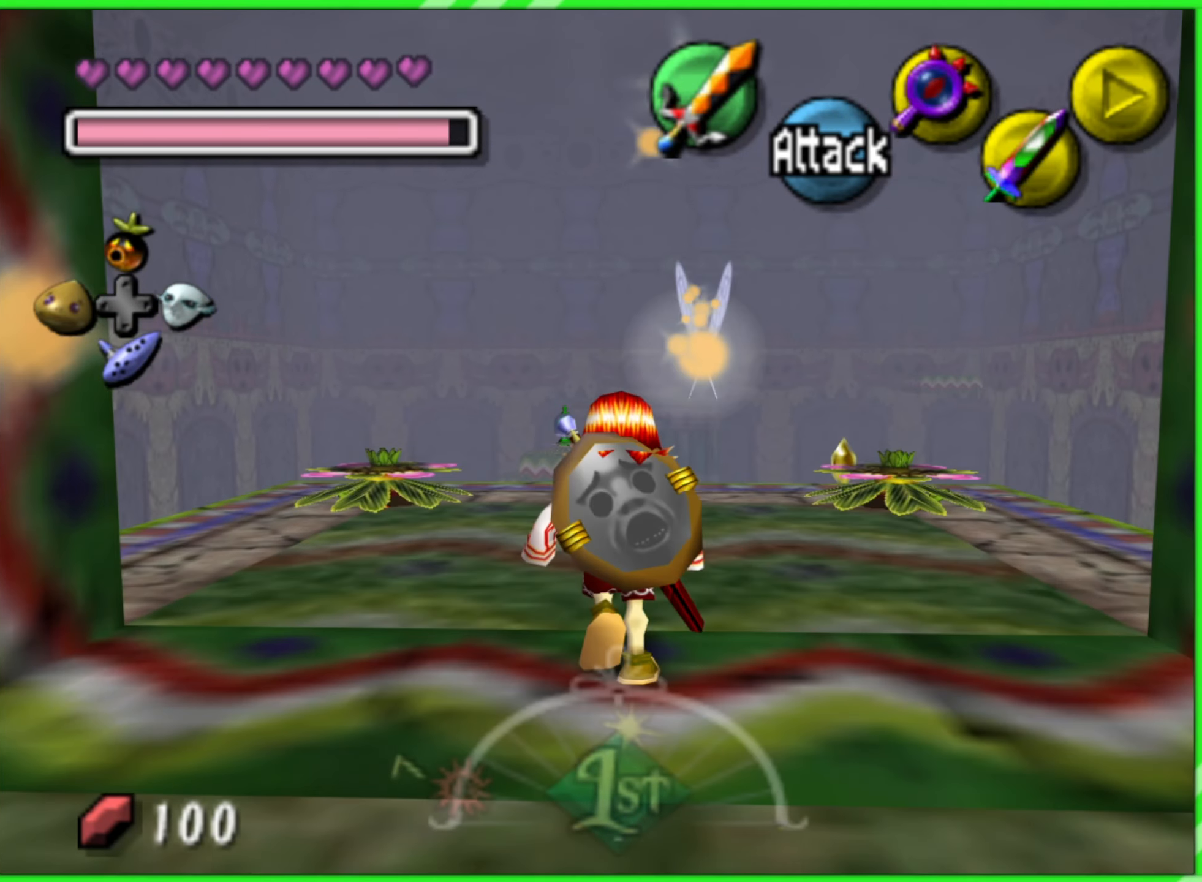
{"buttons": [], "left_stick": "up", "events": []}
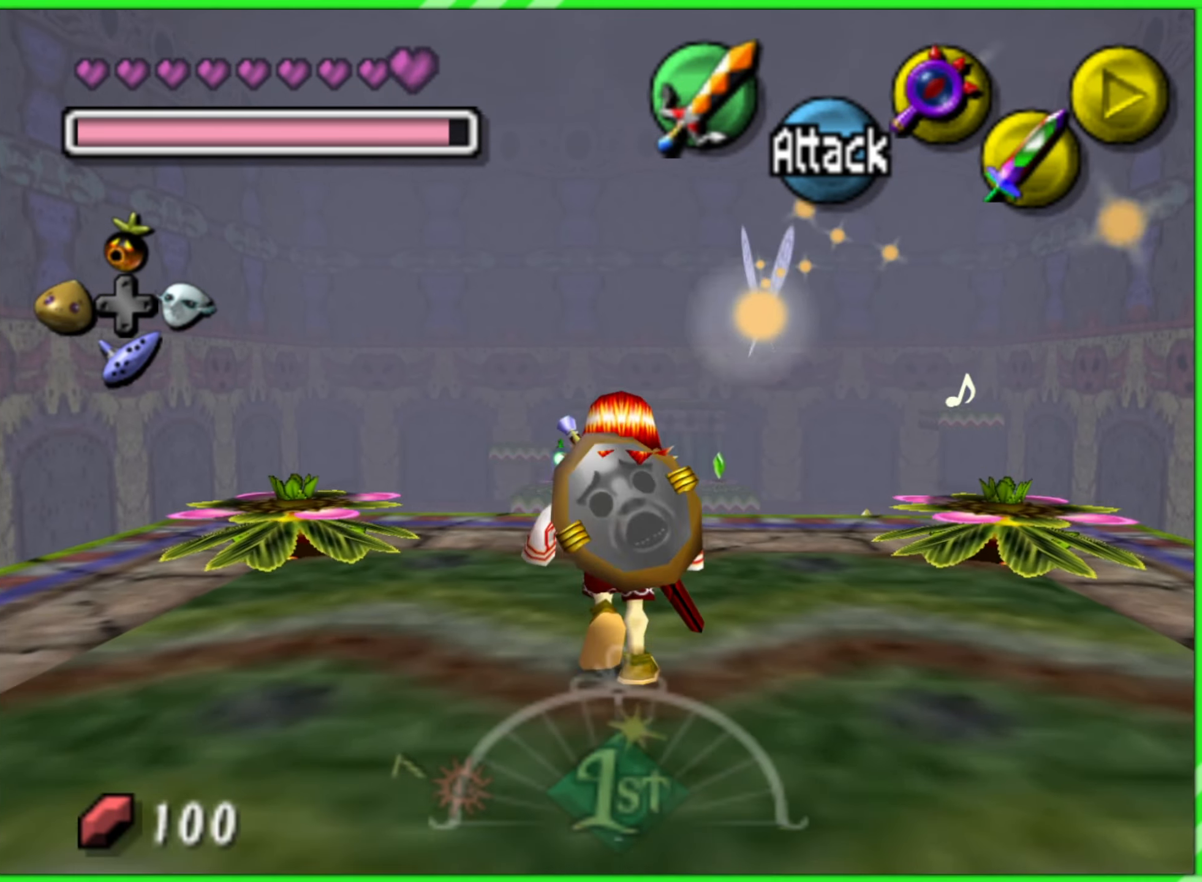
{"buttons": [], "left_stick": "center", "events": [[234, "left_stick", "center"]]}
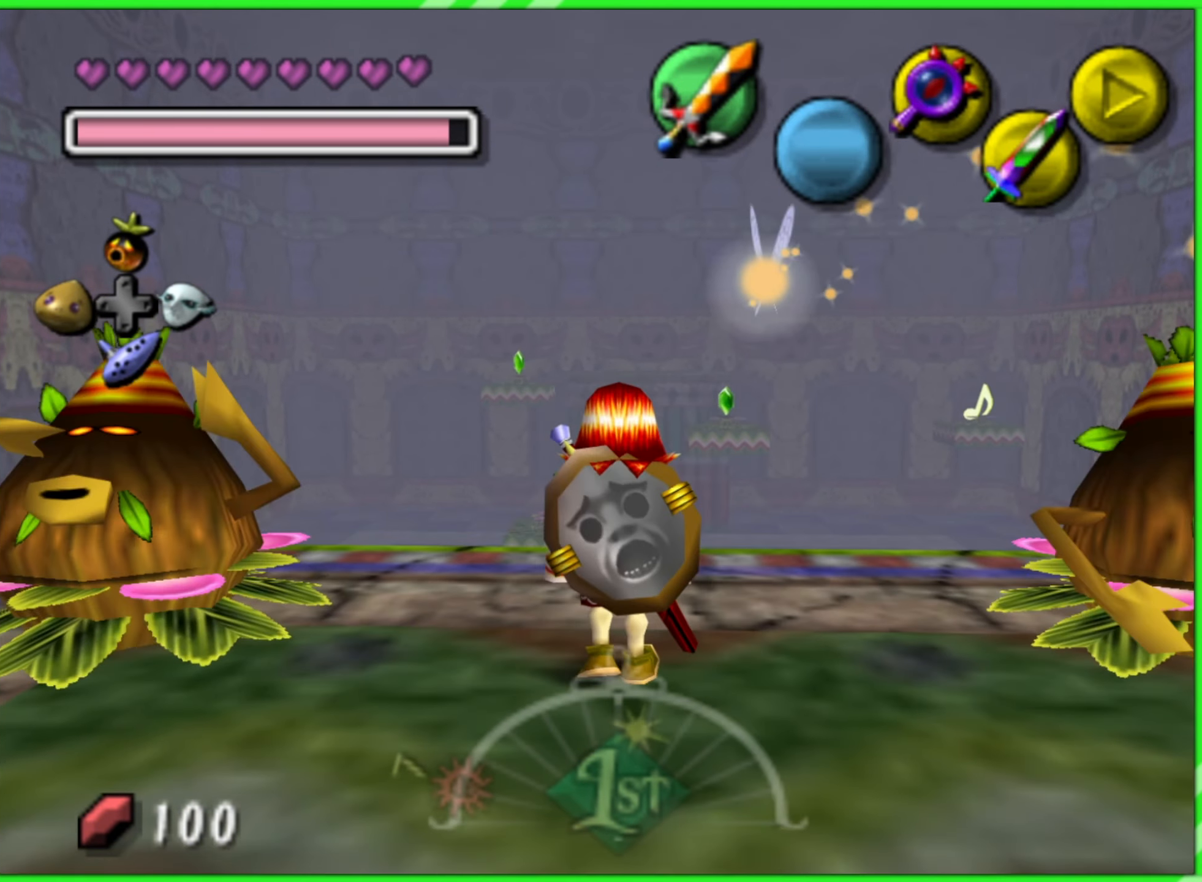
{"buttons": [], "left_stick": "center", "events": []}
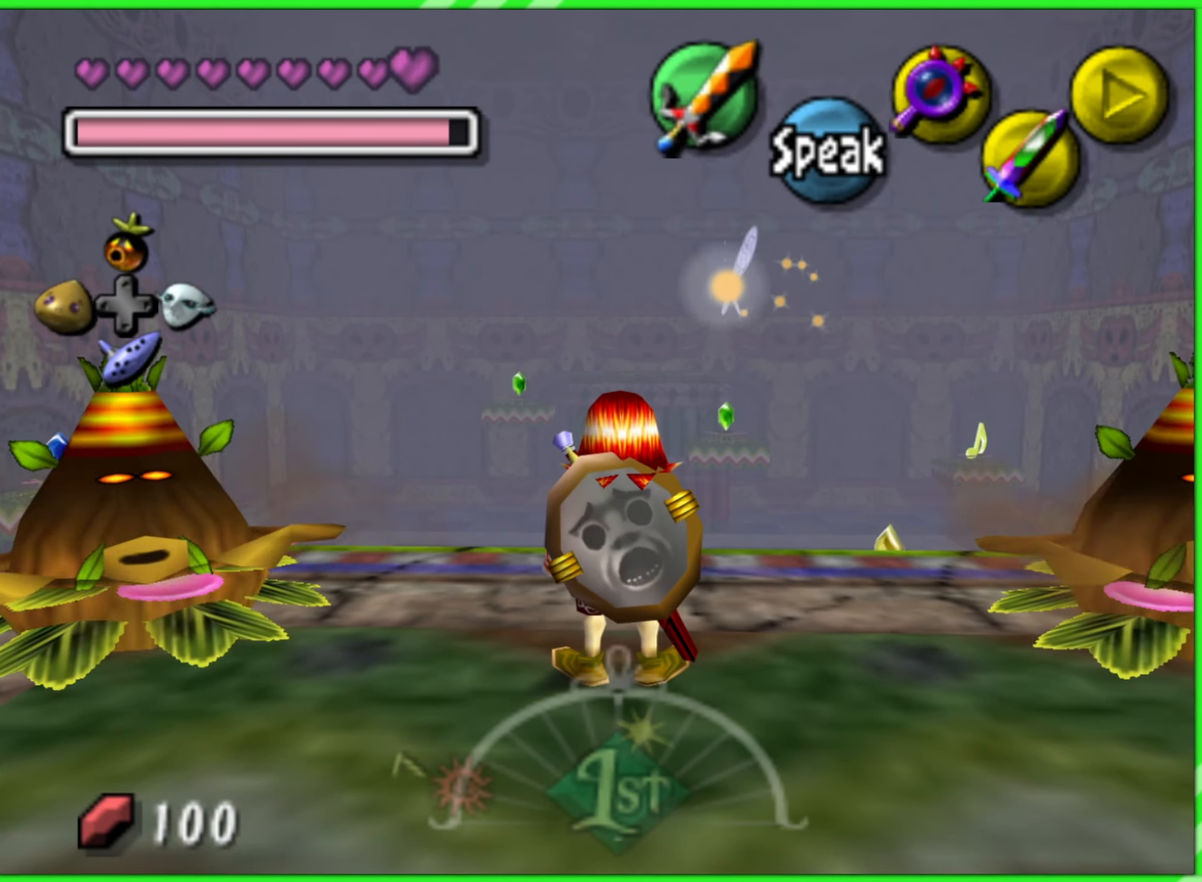
{"buttons": [], "left_stick": "center", "events": []}
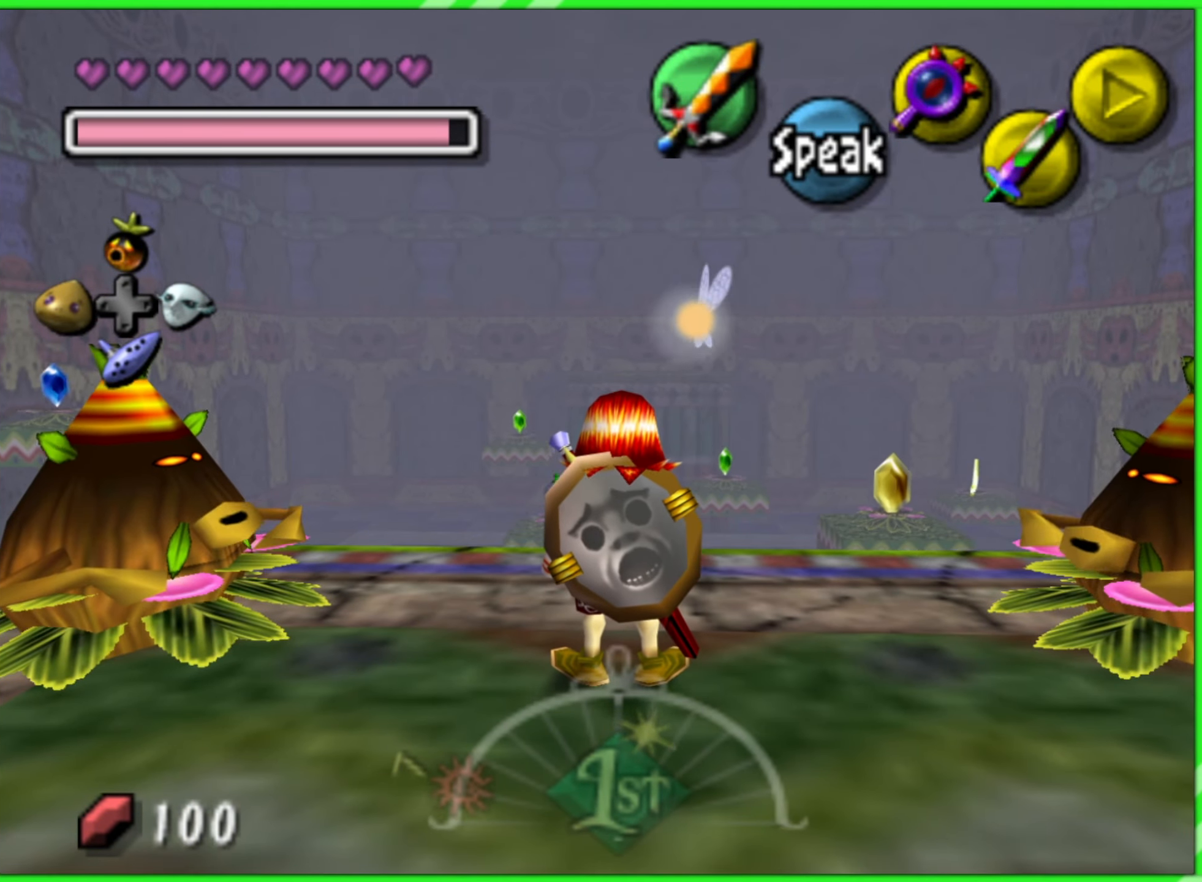
{"buttons": [], "left_stick": "center", "events": [[266, "left_stick", "up"], [500, "left_stick", "center"]]}